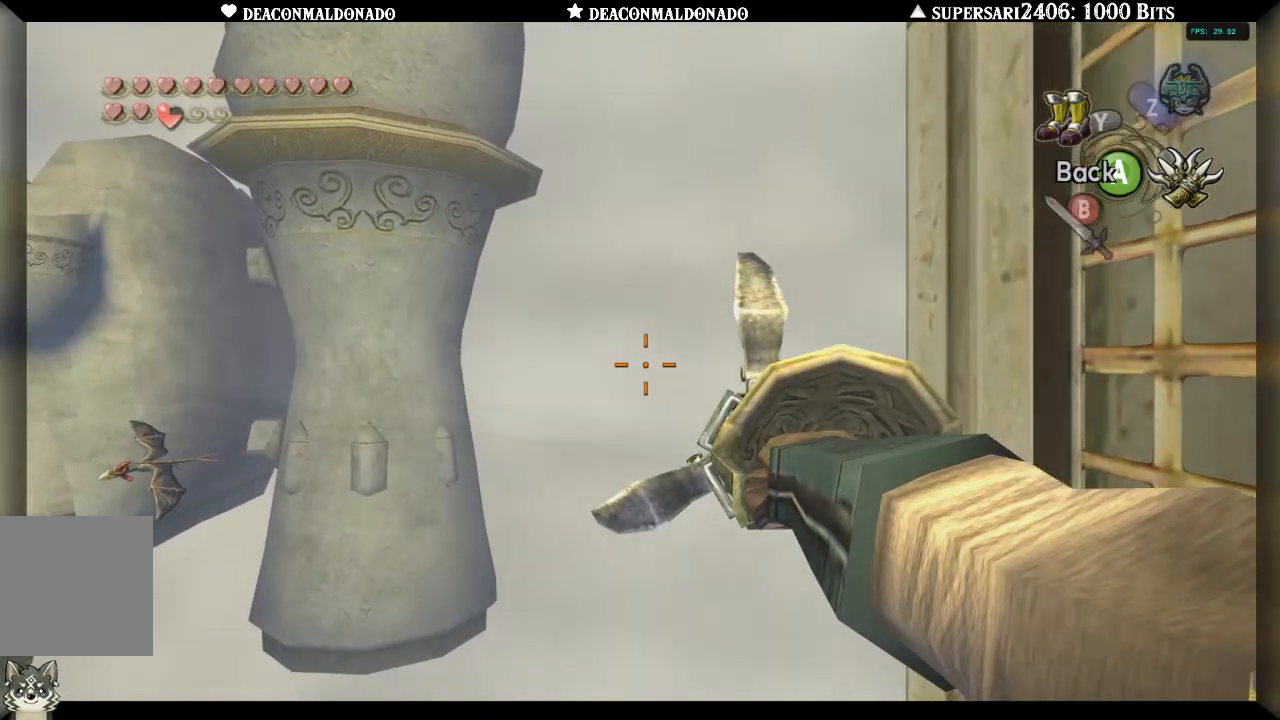
Gameplay with a controller (Nintendo layout); each line is a JSON object with the inputs held at the frame after it. "events" lists button and stick changes between this image and that frame as [ms after this image, input, new state], when the widget could be followed in between. Not read: DPAD_UP L3 R1 R3.
{"buttons": ["X"], "left_stick": "right", "right_stick": "center", "events": [[133, "left_stick", "right"]]}
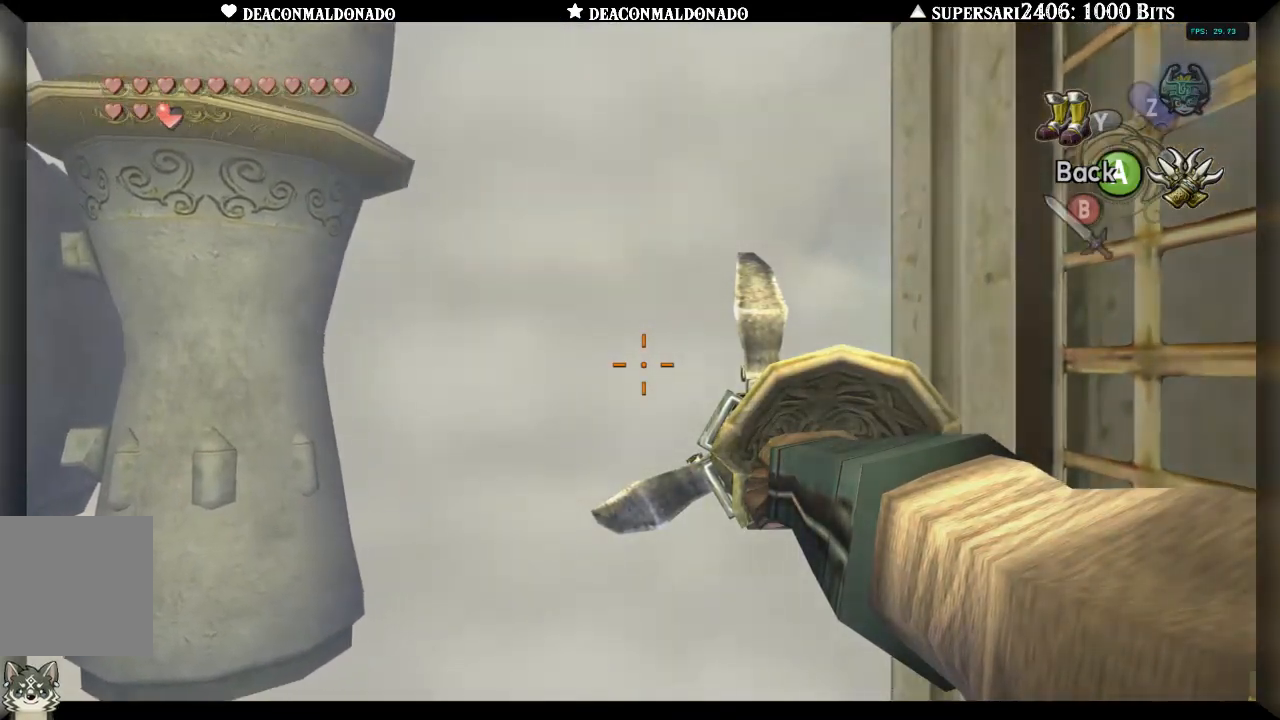
{"buttons": ["X"], "left_stick": "right", "right_stick": "center", "events": []}
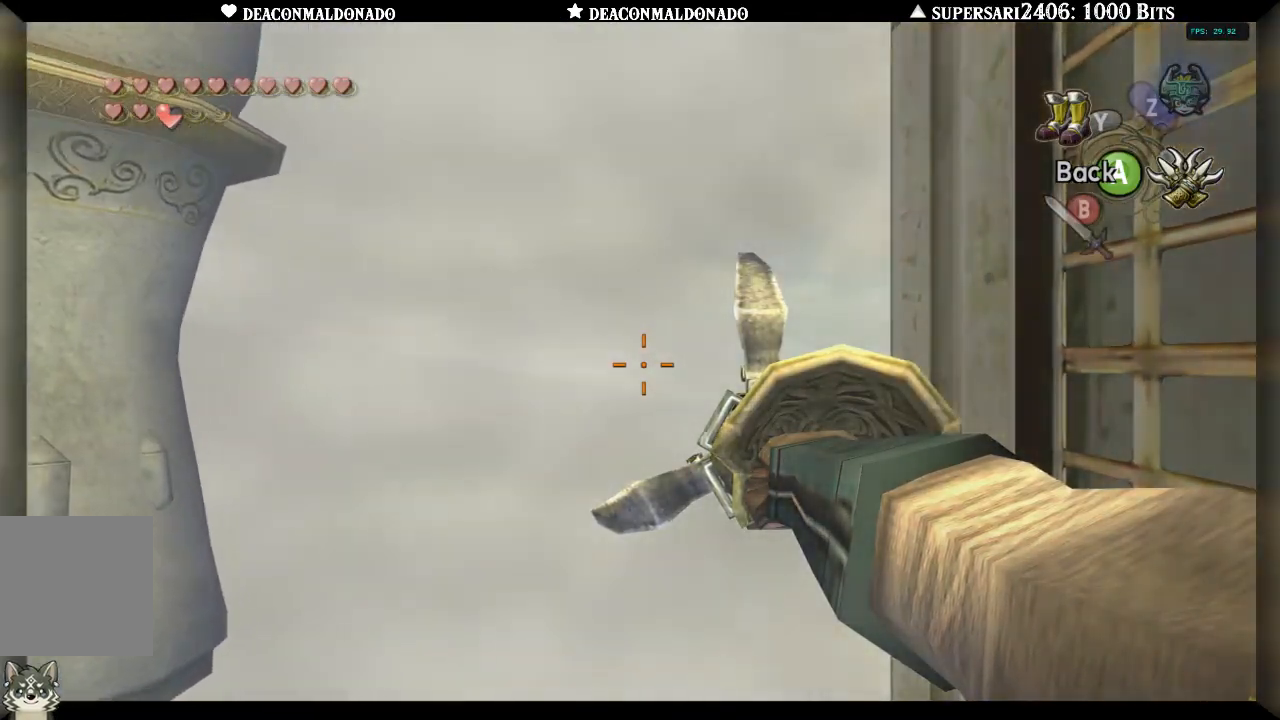
{"buttons": ["X"], "left_stick": "right", "right_stick": "center", "events": []}
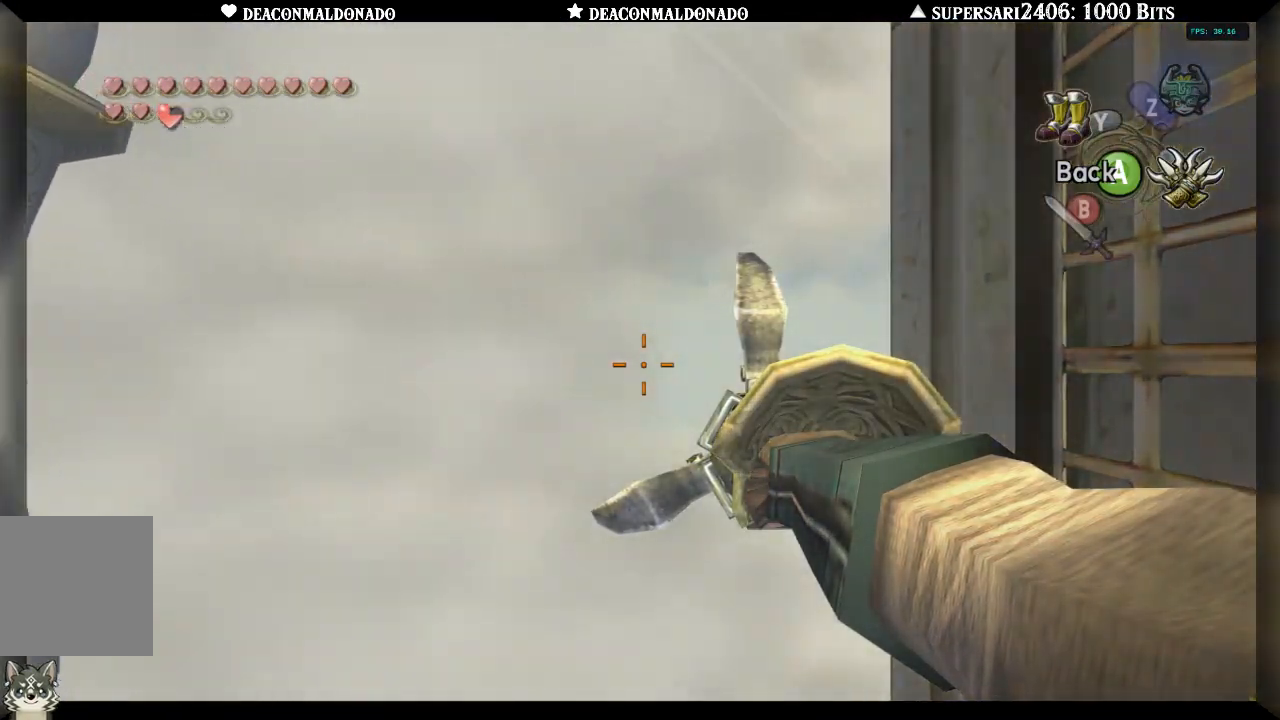
{"buttons": ["X"], "left_stick": "right", "right_stick": "center", "events": []}
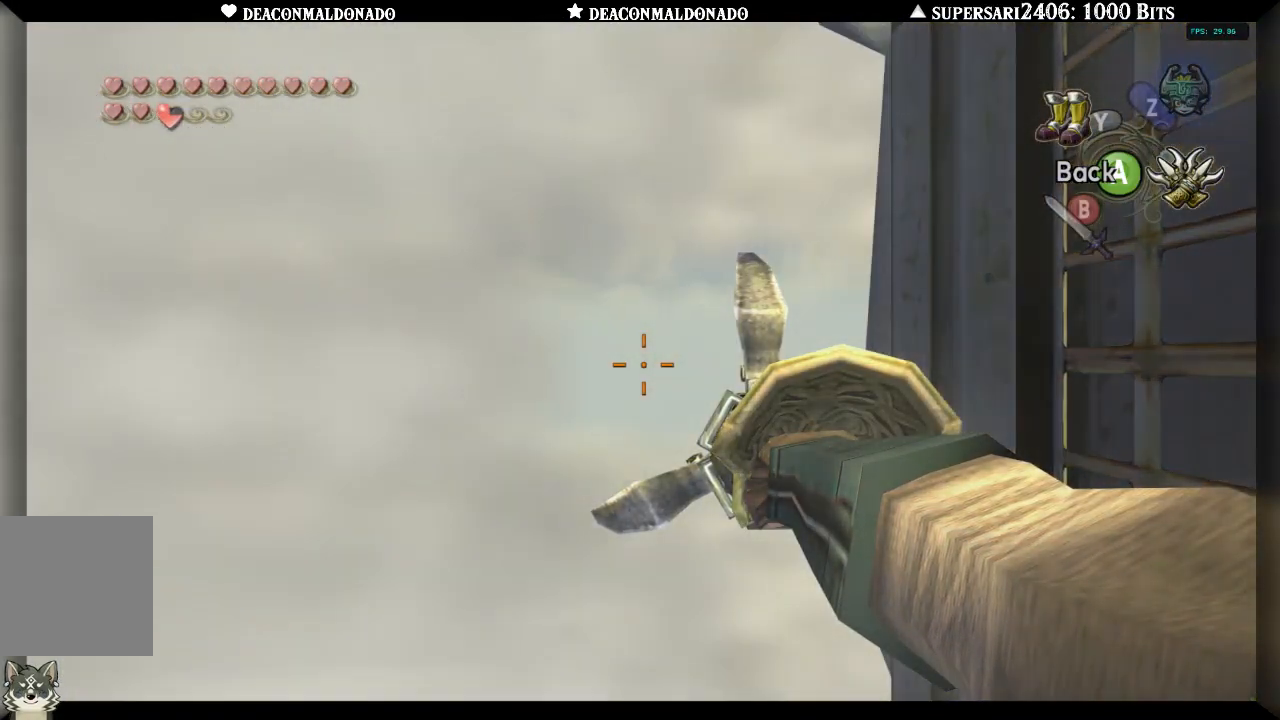
{"buttons": ["X"], "left_stick": "right", "right_stick": "center", "events": []}
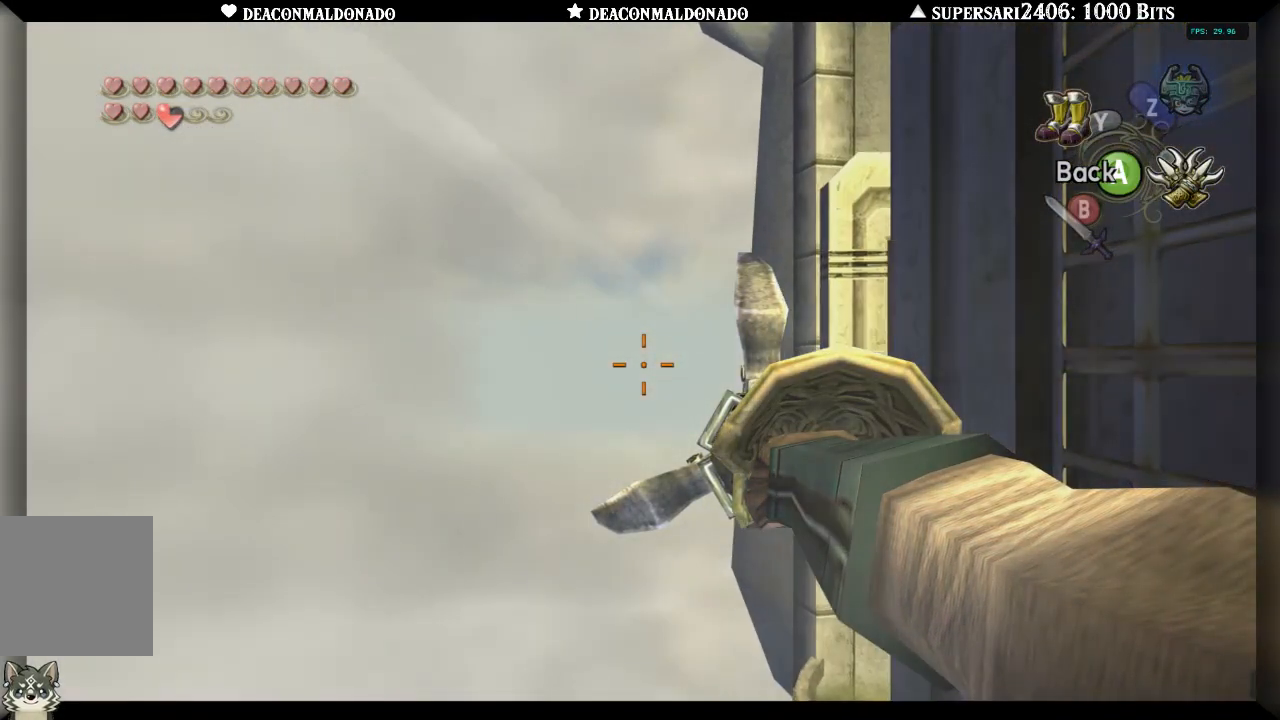
{"buttons": ["X"], "left_stick": "right", "right_stick": "center", "events": []}
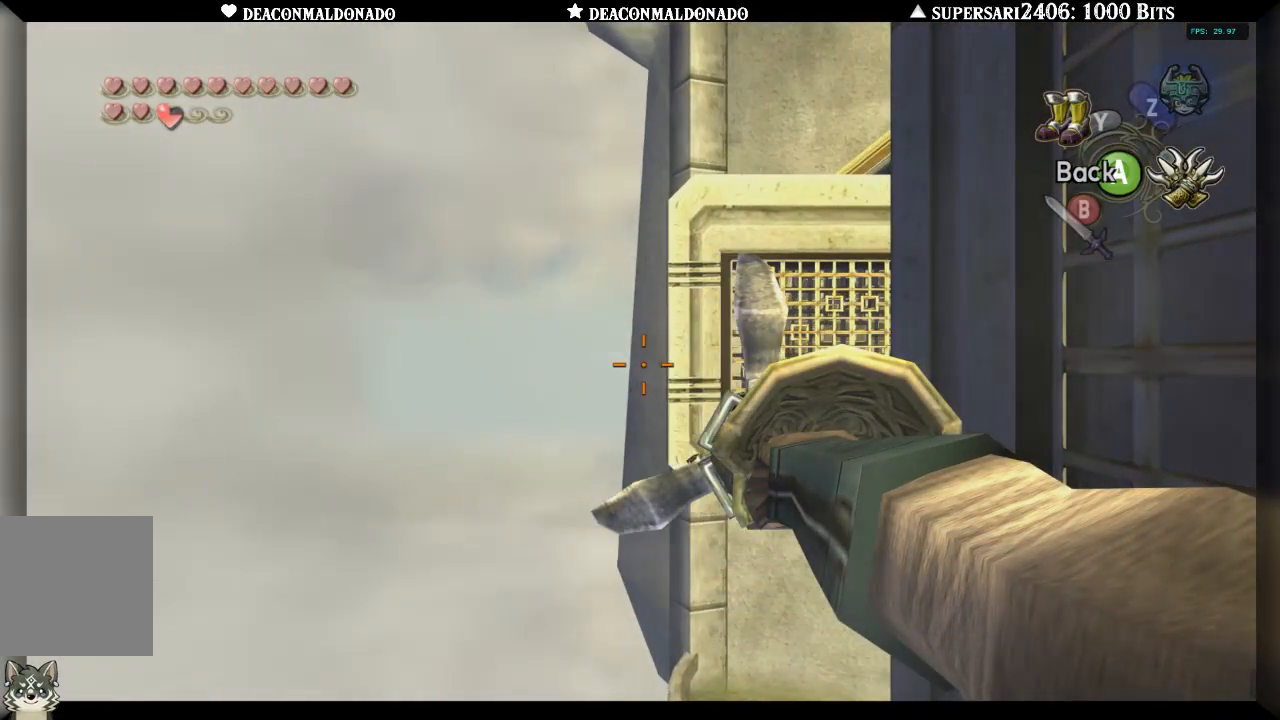
{"buttons": [], "left_stick": "right", "right_stick": "center", "events": [[417, "X", "up"]]}
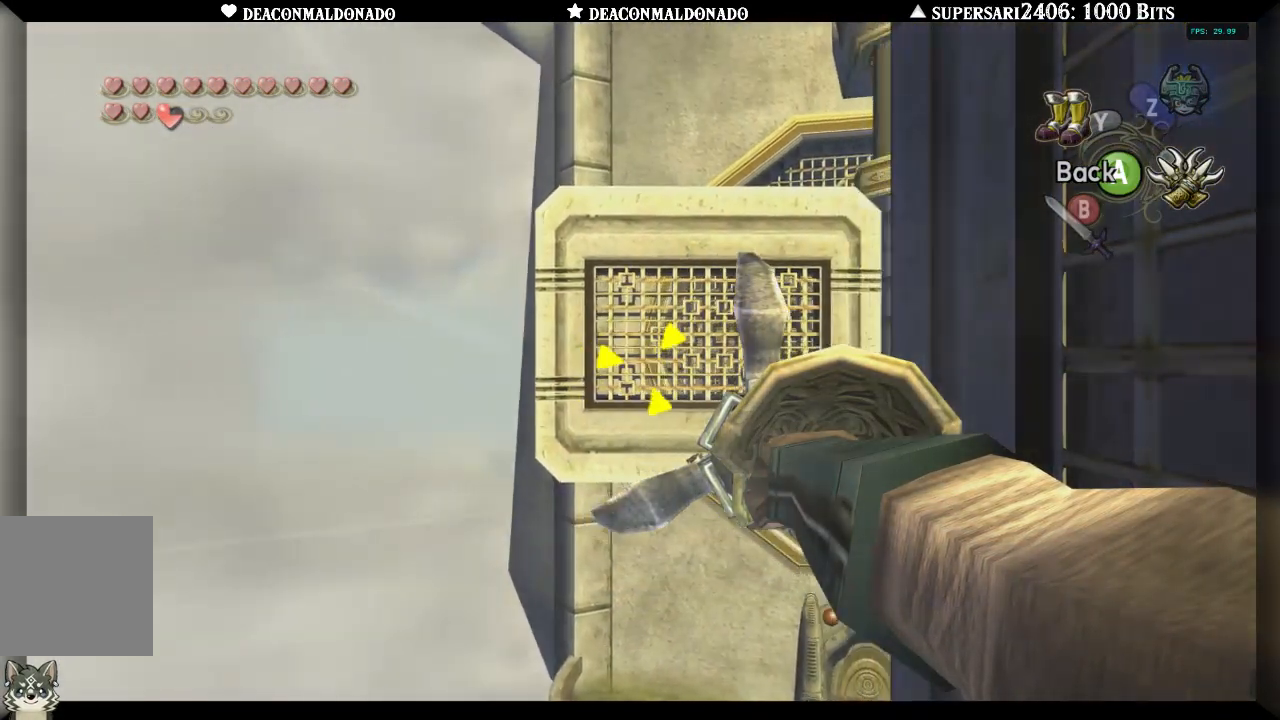
{"buttons": [], "left_stick": "center", "right_stick": "center", "events": [[117, "left_stick", "center"]]}
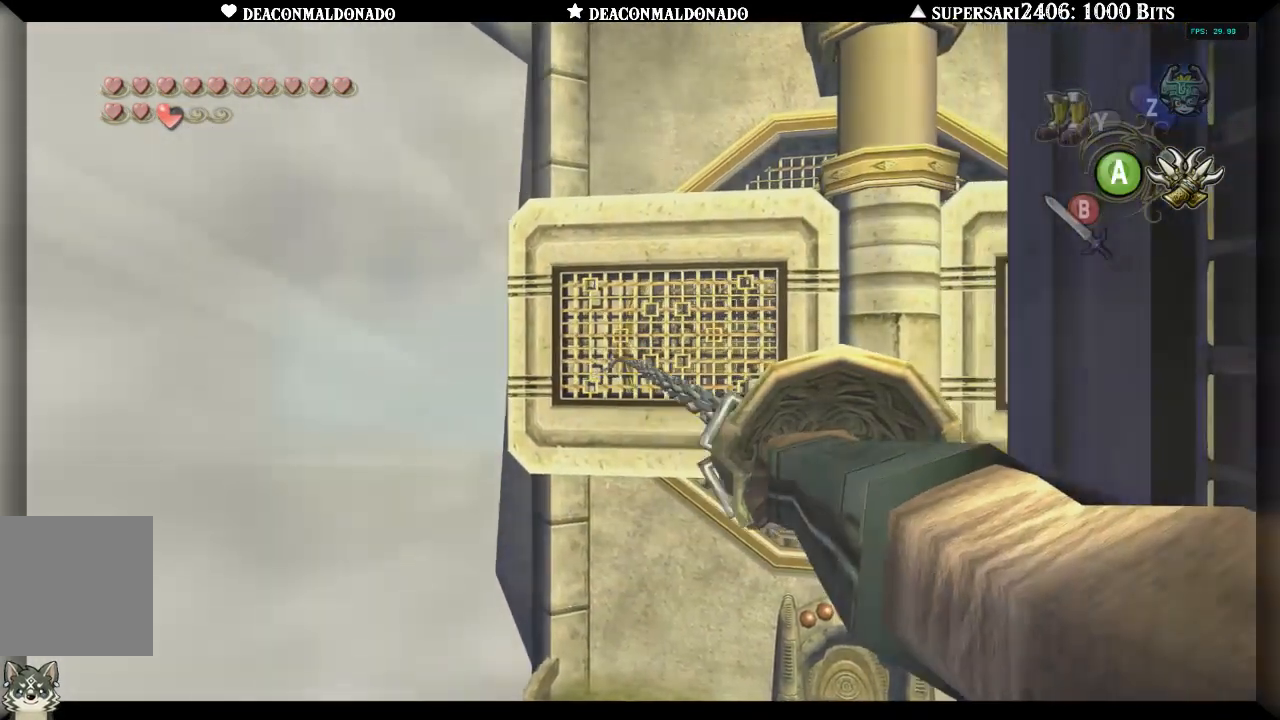
{"buttons": [], "left_stick": "center", "right_stick": "center", "events": []}
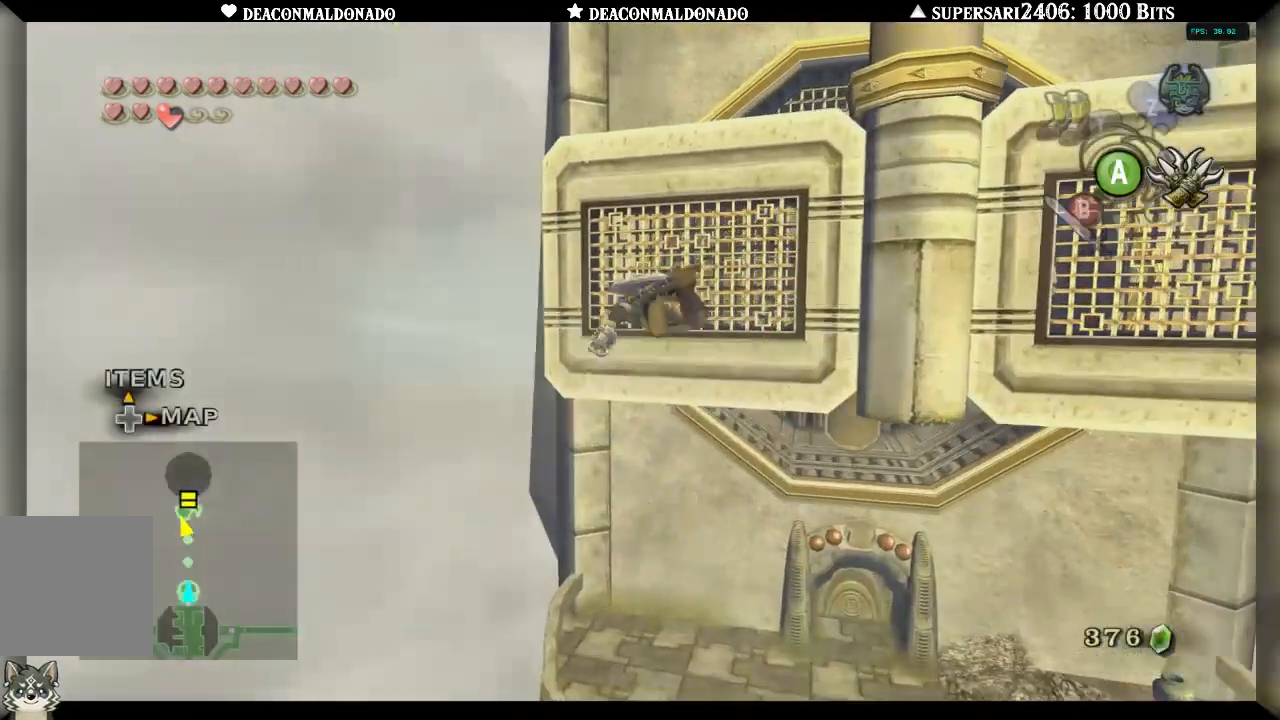
{"buttons": [], "left_stick": "center", "right_stick": "center", "events": []}
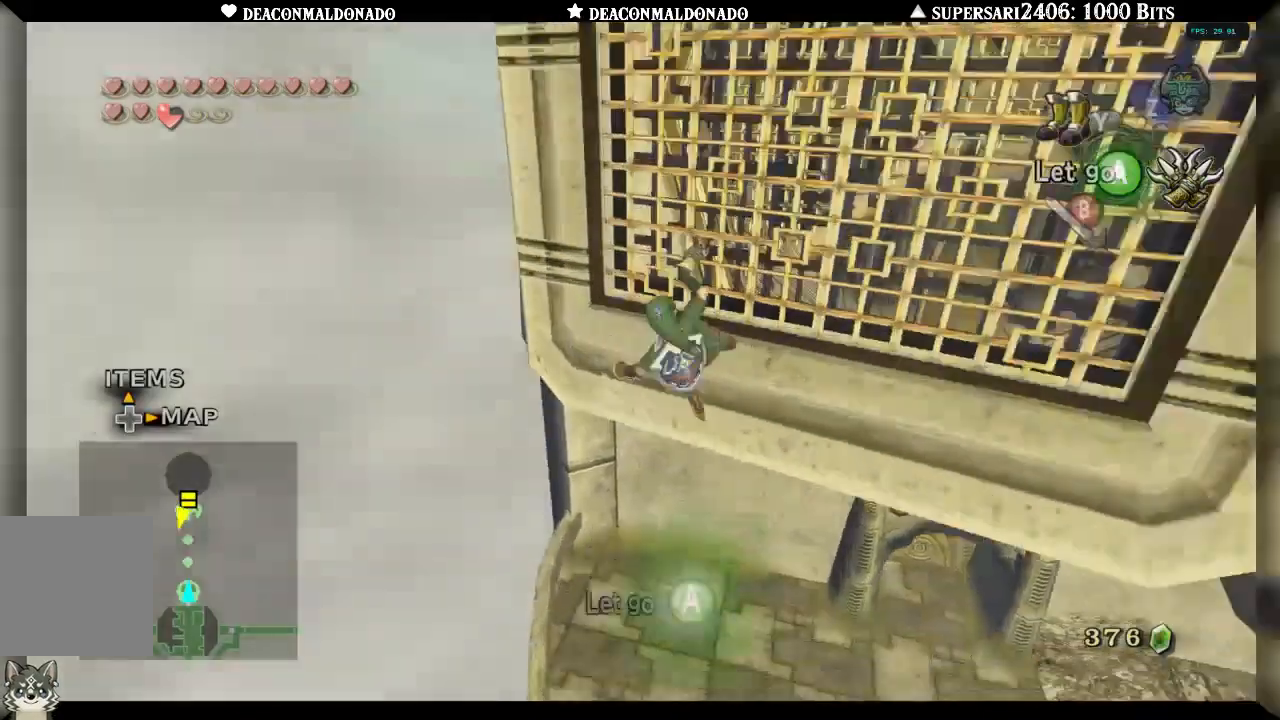
{"buttons": [], "left_stick": "center", "right_stick": "center", "events": []}
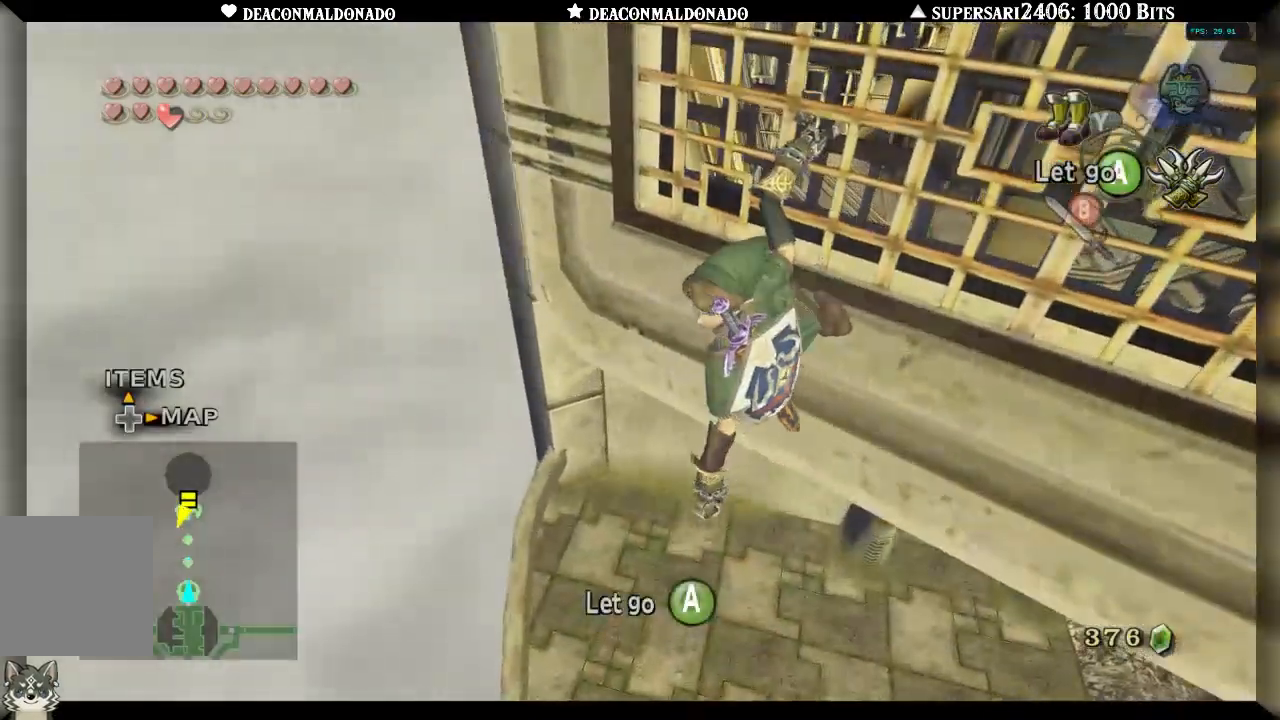
{"buttons": ["X"], "left_stick": "center", "right_stick": "center", "events": [[317, "X", "down"]]}
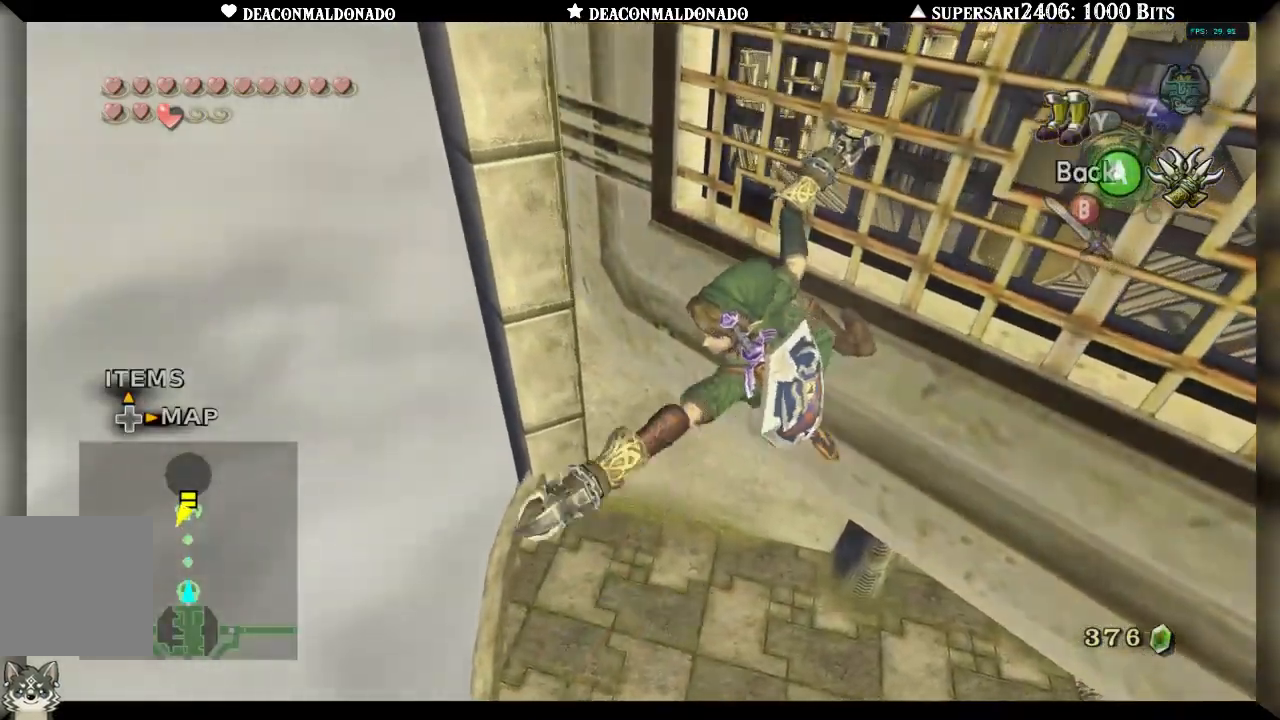
{"buttons": ["X"], "left_stick": "center", "right_stick": "center", "events": []}
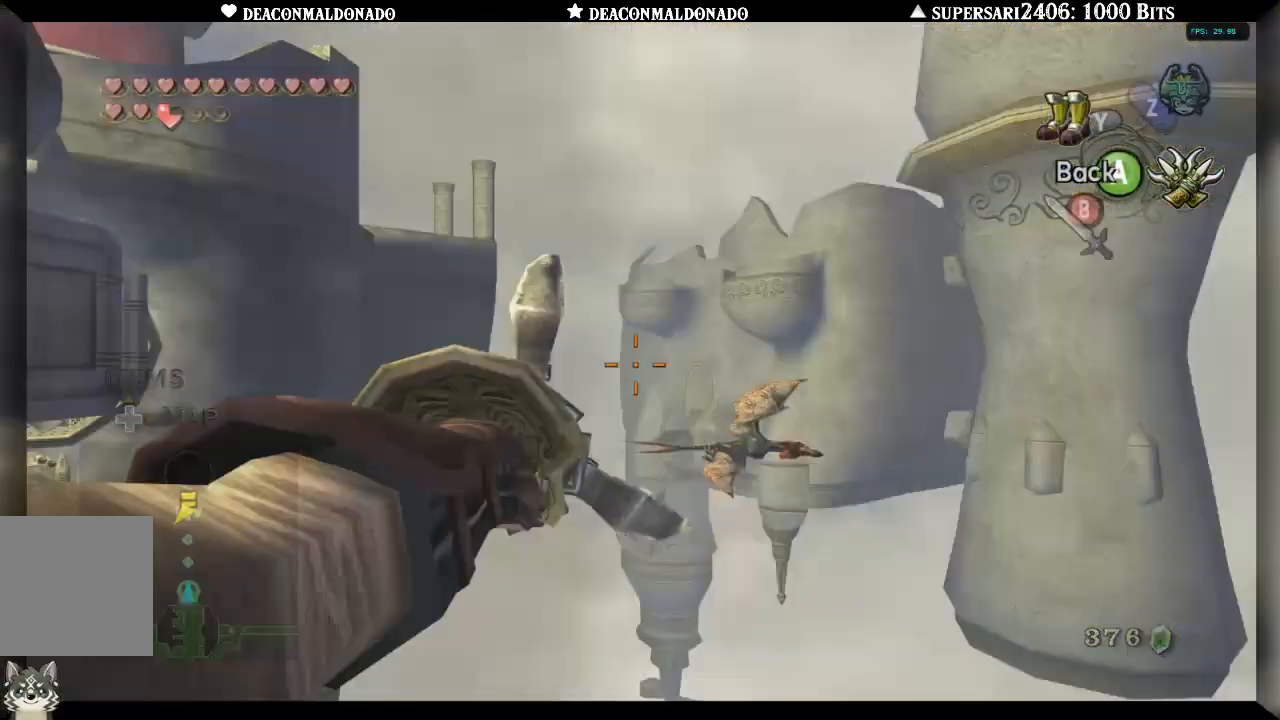
{"buttons": ["X"], "left_stick": "right", "right_stick": "center", "events": [[50, "left_stick", "right"]]}
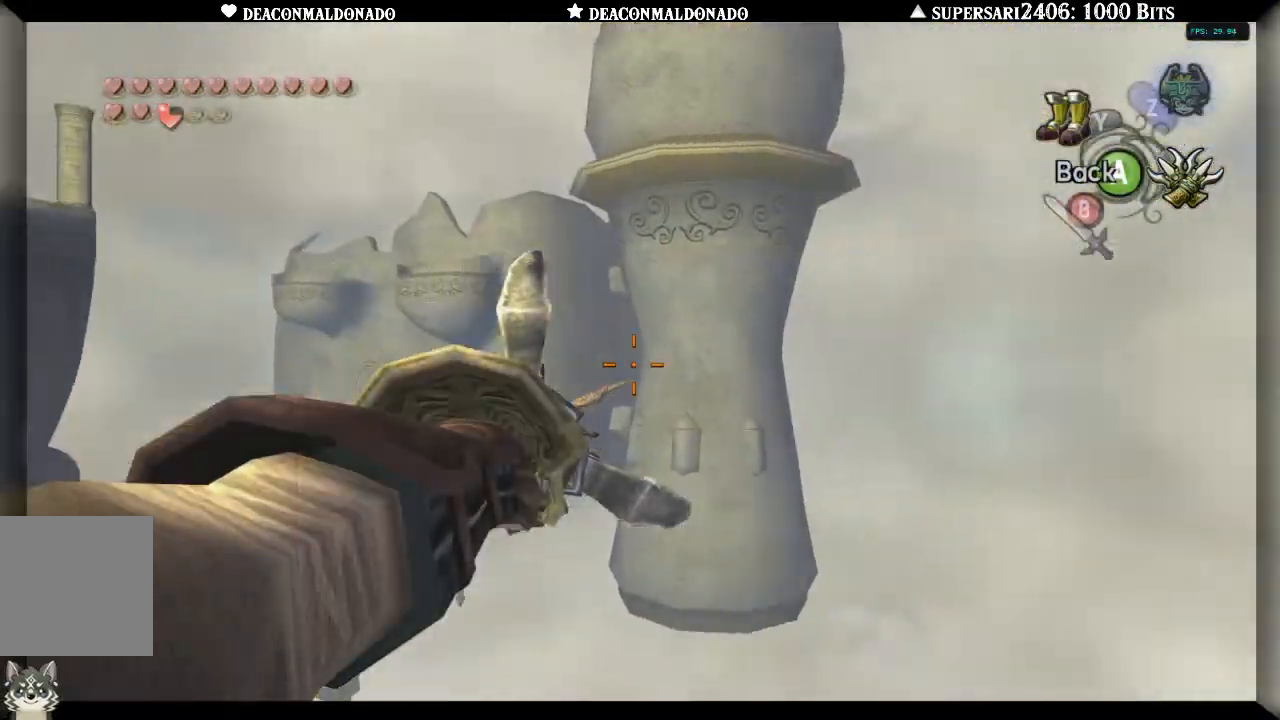
{"buttons": ["X"], "left_stick": "right", "right_stick": "center", "events": []}
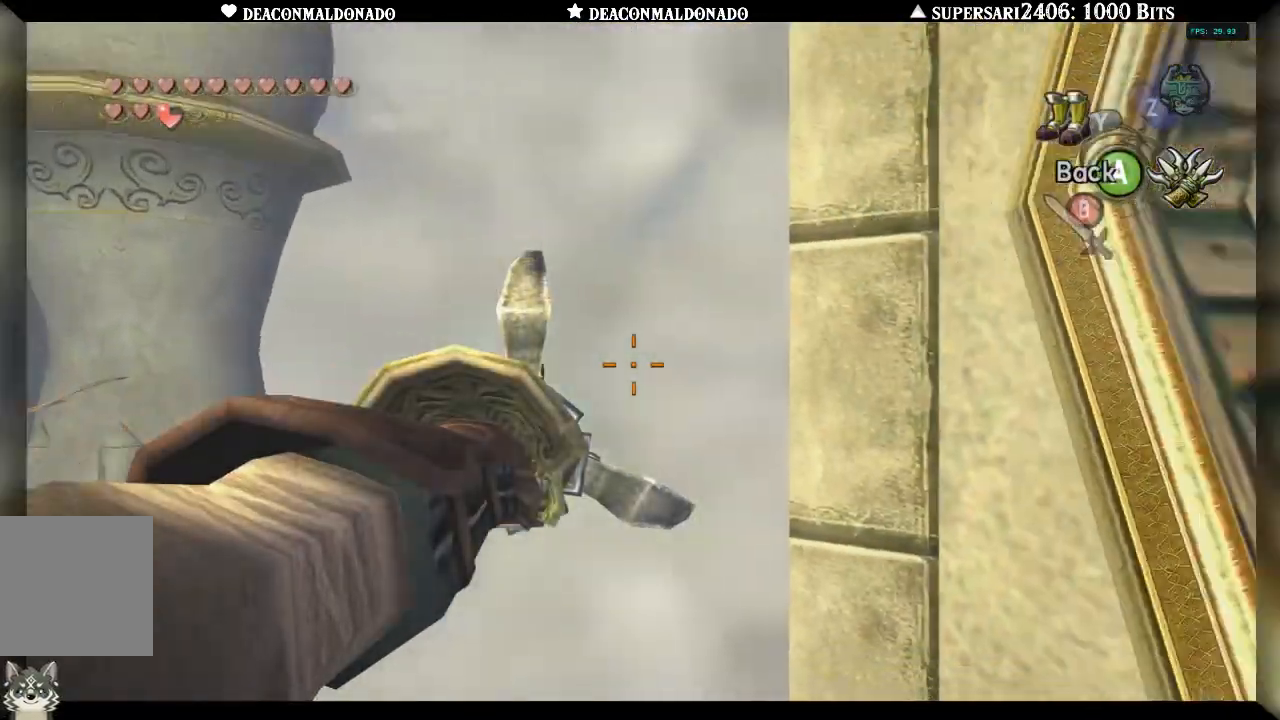
{"buttons": ["X"], "left_stick": "right", "right_stick": "center", "events": []}
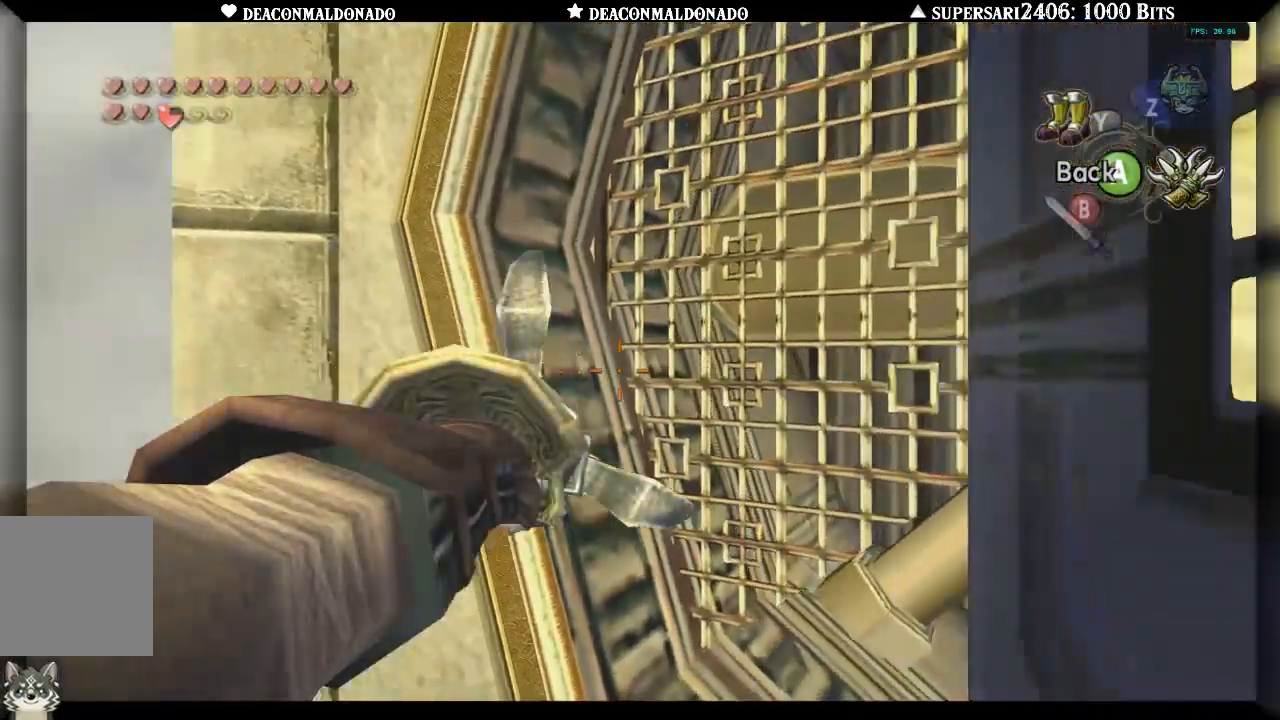
{"buttons": [], "left_stick": "center", "right_stick": "center", "events": [[100, "X", "up"], [100, "left_stick", "center"]]}
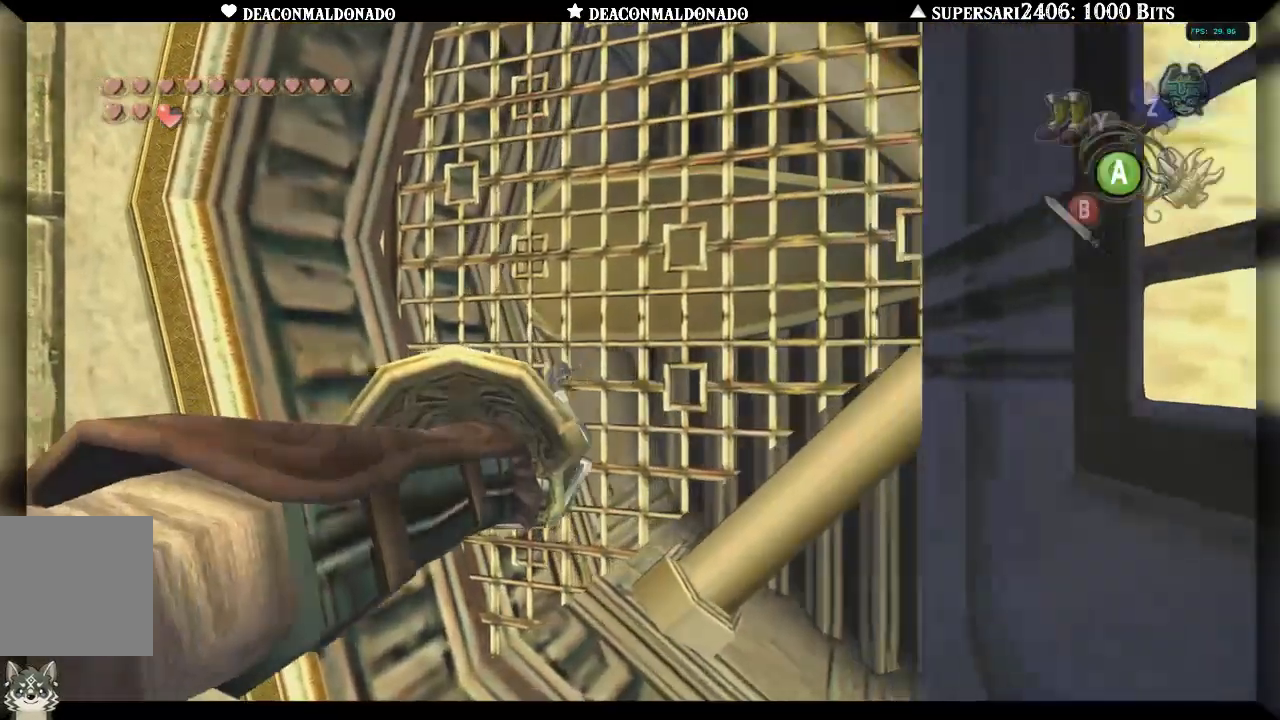
{"buttons": [], "left_stick": "center", "right_stick": "center", "events": []}
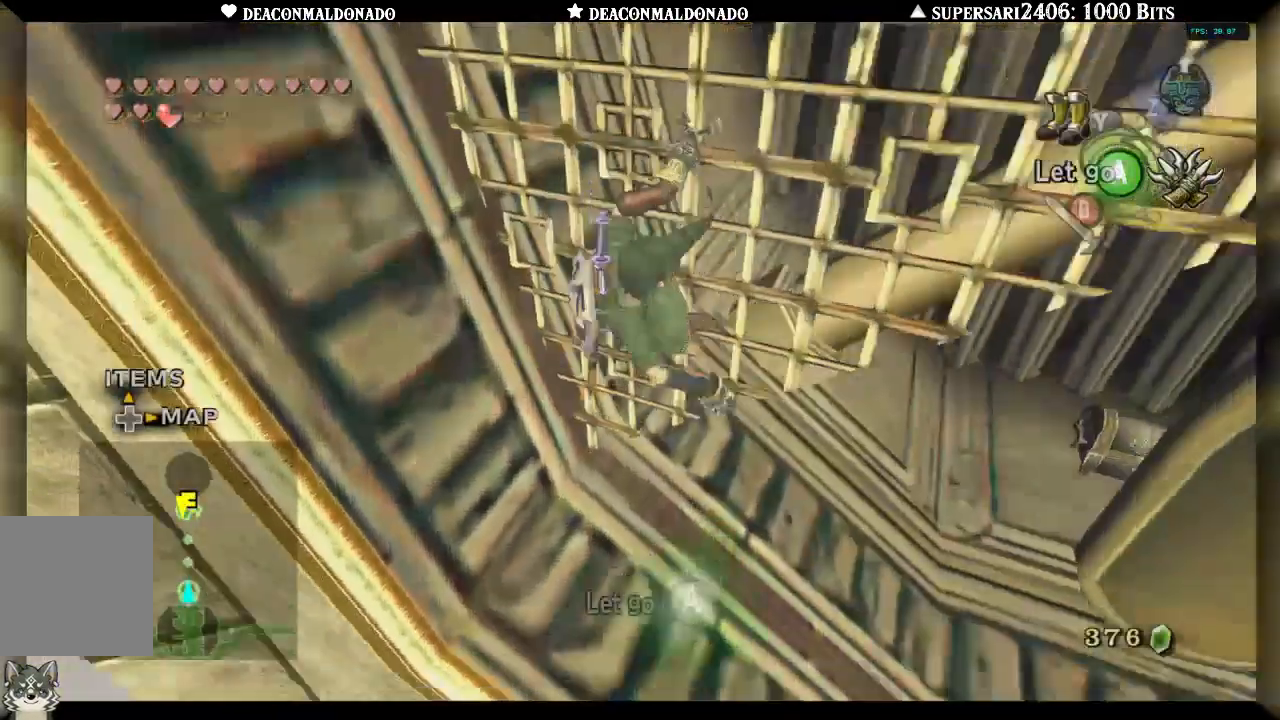
{"buttons": [], "left_stick": "center", "right_stick": "center", "events": [[133, "A", "down"], [183, "A", "up"]]}
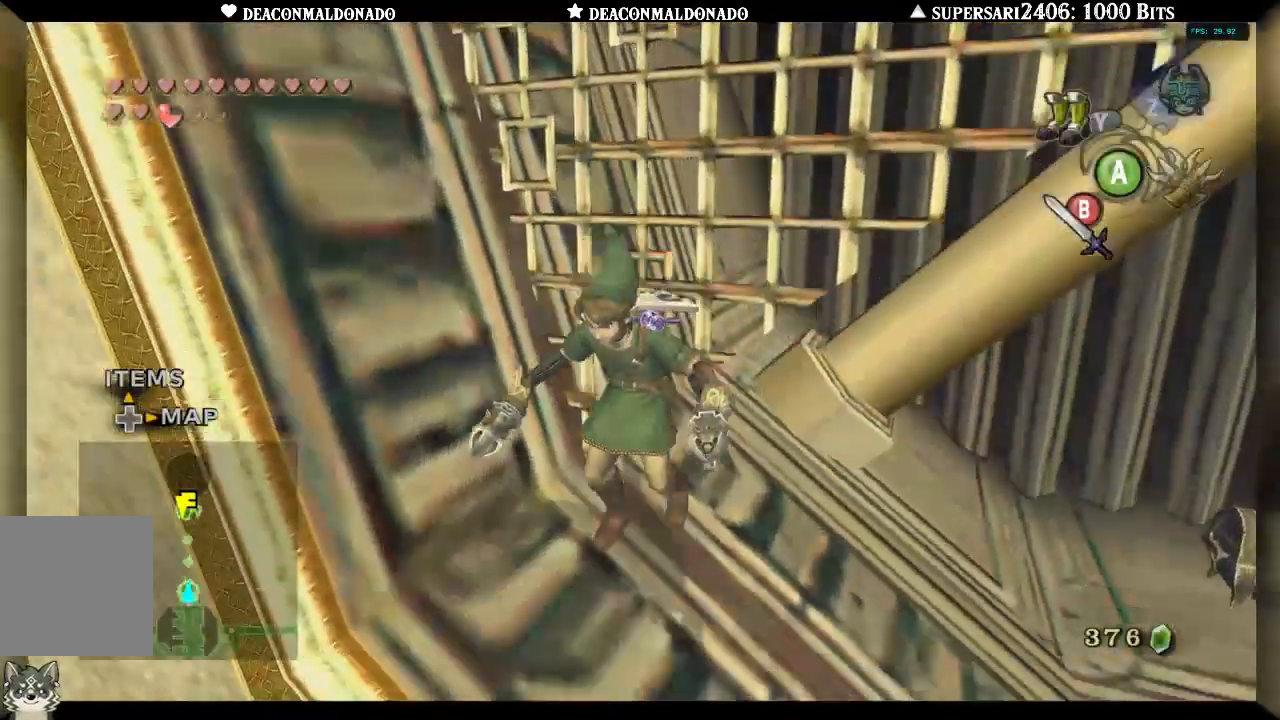
{"buttons": [], "left_stick": "right", "right_stick": "center", "events": [[83, "left_stick", "right"]]}
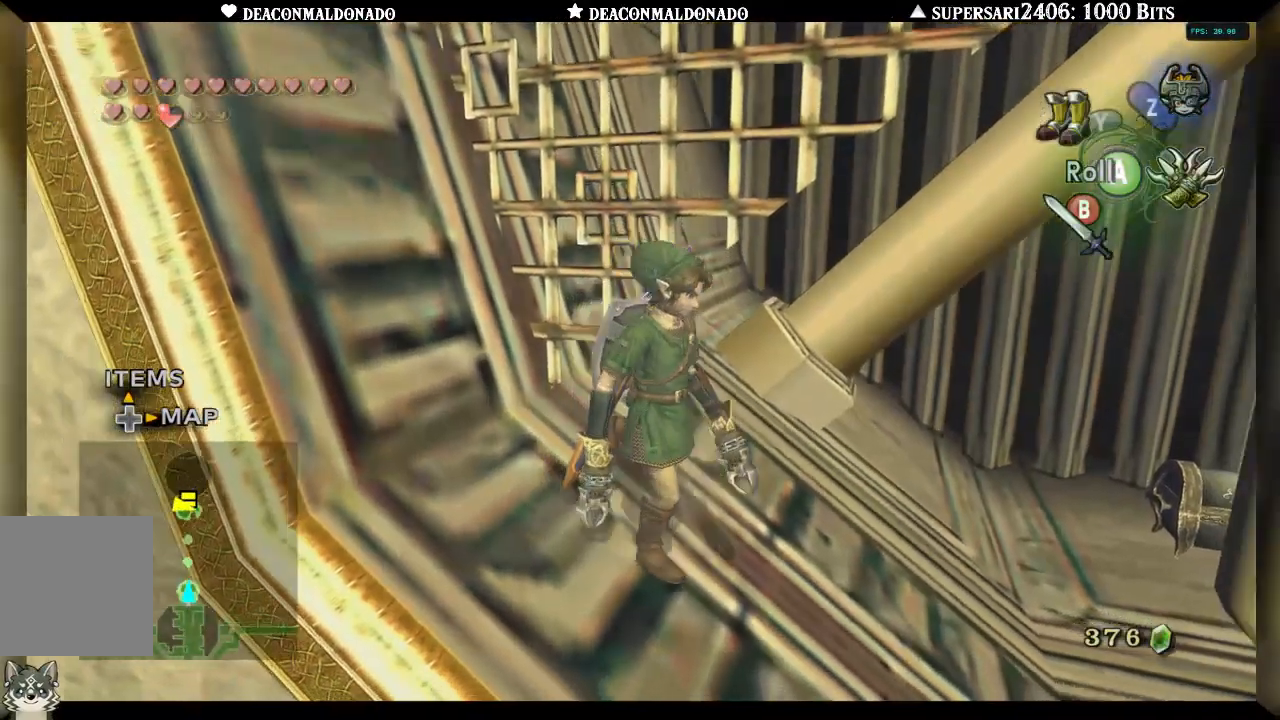
{"buttons": [], "left_stick": "up", "right_stick": "center", "events": [[150, "left_stick", "up-right"], [483, "left_stick", "up"]]}
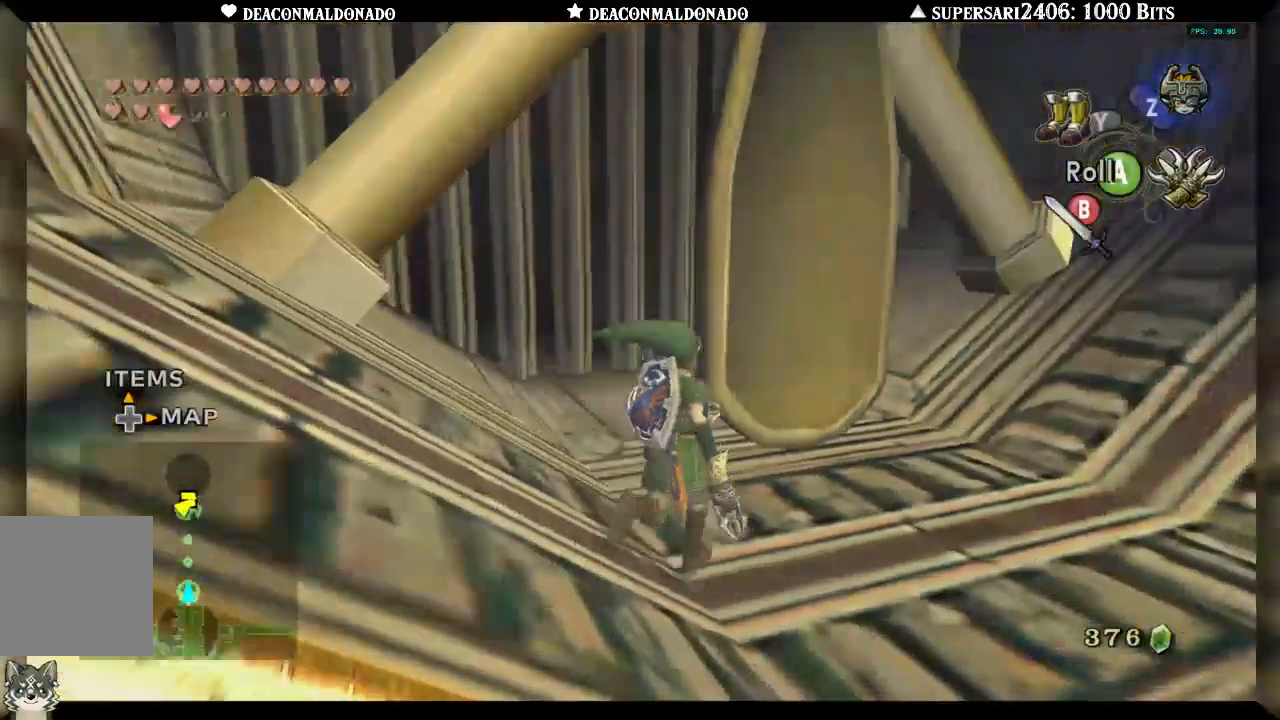
{"buttons": [], "left_stick": "up-right", "right_stick": "center", "events": [[150, "left_stick", "up-left"], [450, "left_stick", "up-right"]]}
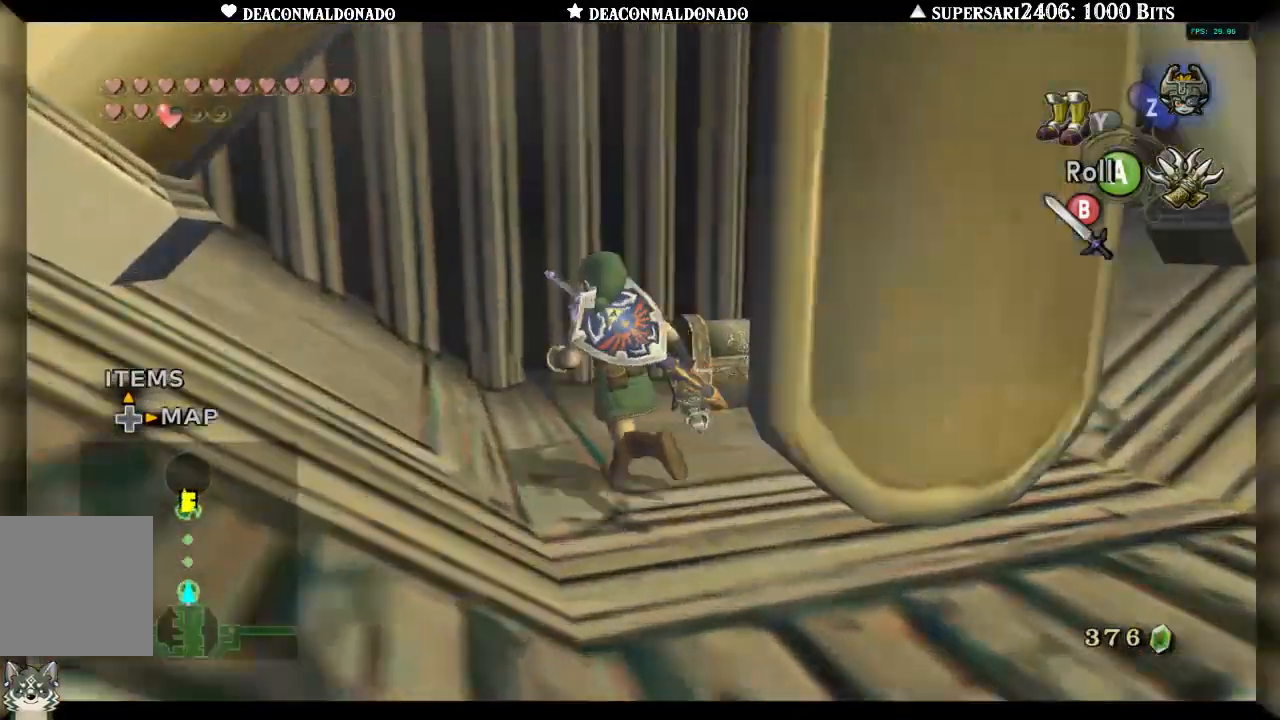
{"buttons": ["A"], "left_stick": "center", "right_stick": "center", "events": [[267, "left_stick", "up-left"], [317, "A", "down"], [350, "left_stick", "center"], [417, "A", "up"], [467, "A", "down"]]}
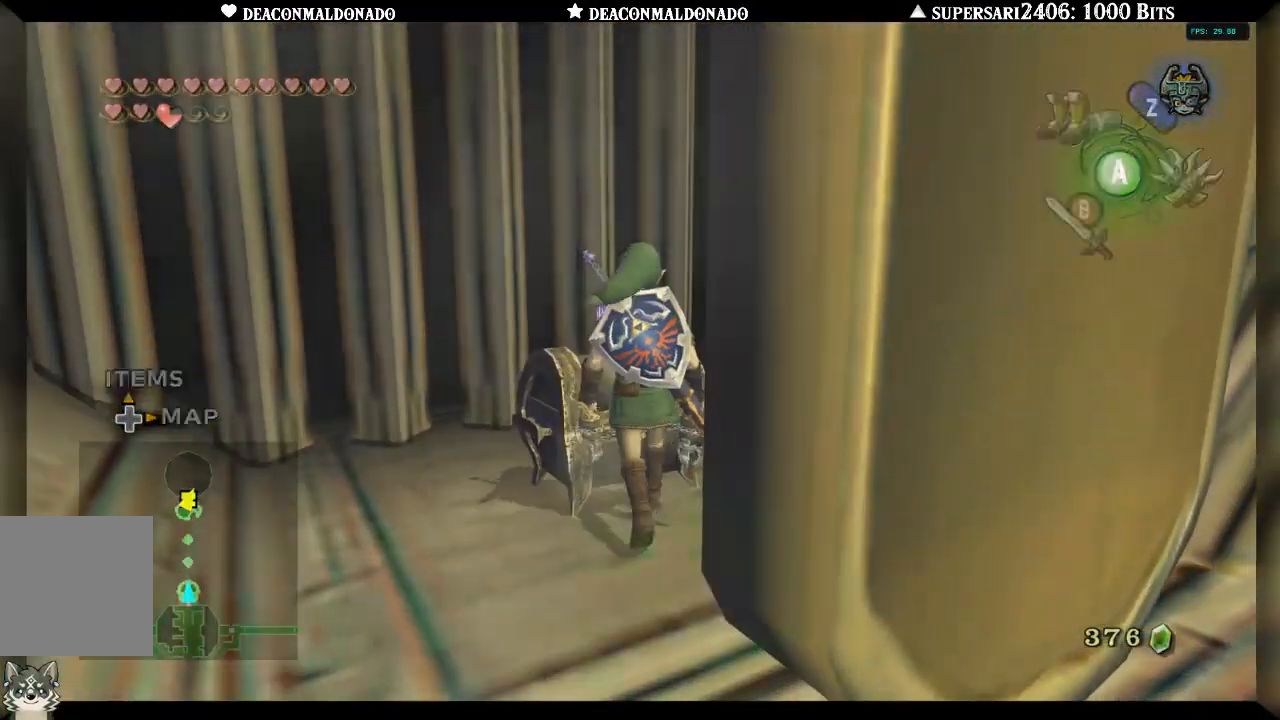
{"buttons": [], "left_stick": "center", "right_stick": "center", "events": [[50, "A", "up"], [117, "A", "down"], [217, "A", "up"]]}
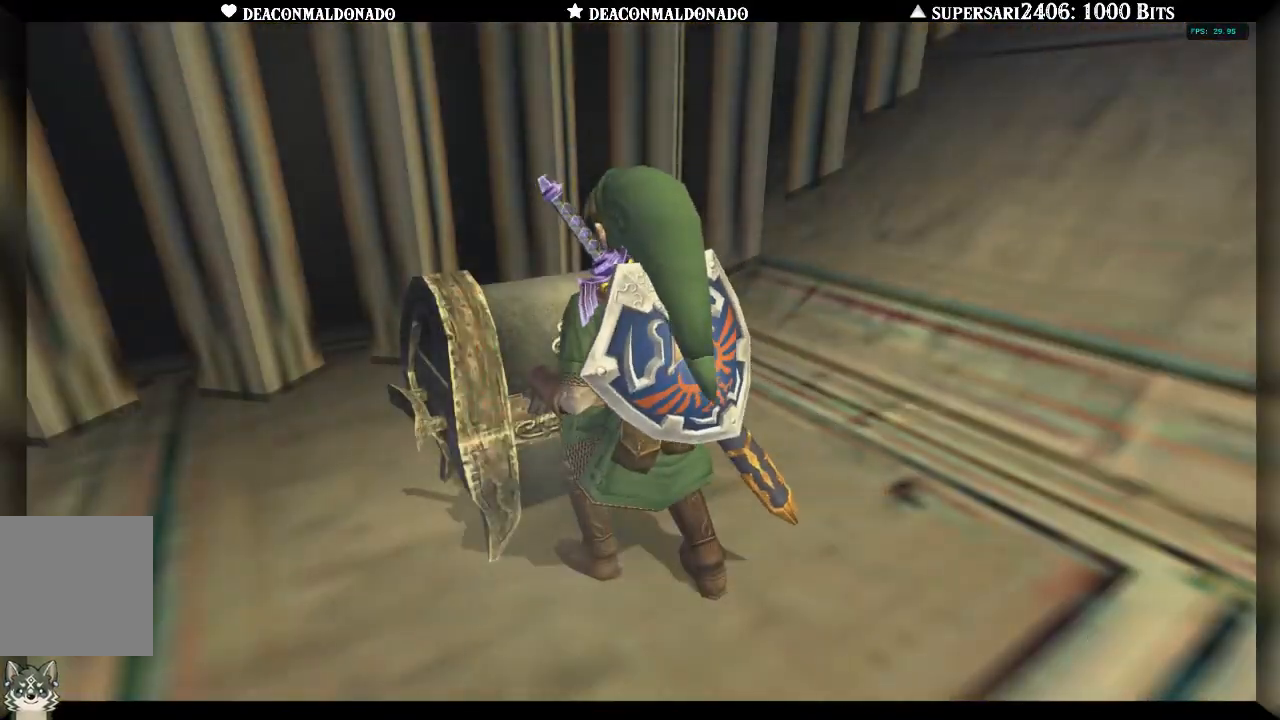
{"buttons": [], "left_stick": "center", "right_stick": "center", "events": []}
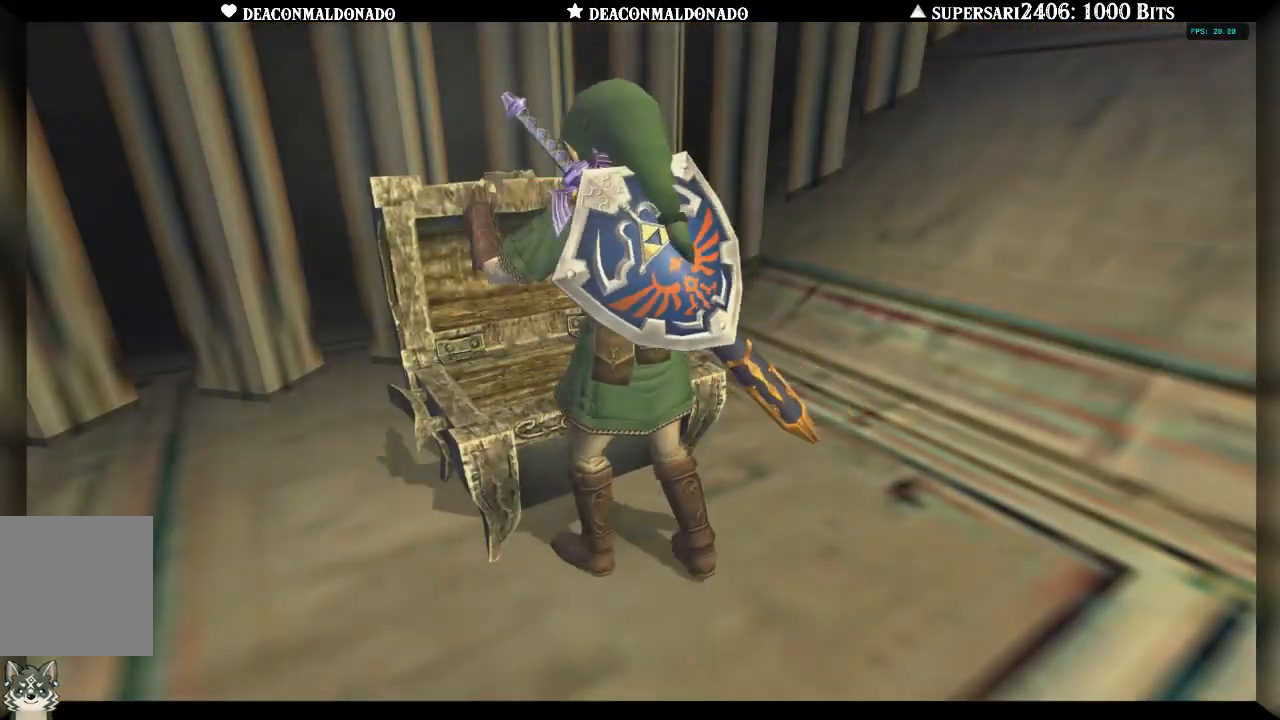
{"buttons": [], "left_stick": "center", "right_stick": "center", "events": []}